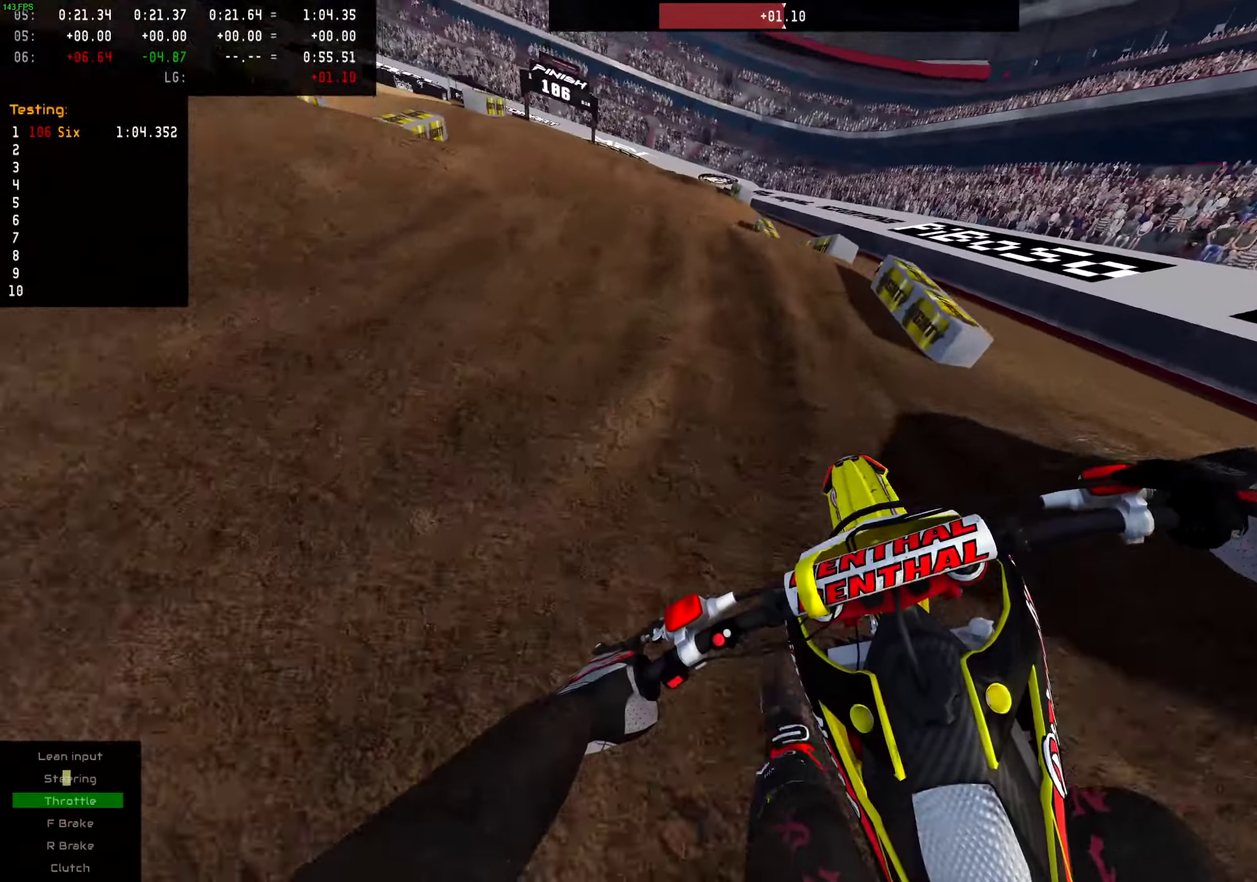
Gameplay with a controller (PlayStation layout); each line is a JSON object with the inputs held at the frame after it (dt_ms = milliseconds from this image to that frame). "events" lists button and stick changes between this image and that frame as [ms after this image, input, new state], when the widget could be followed in between. This document gives stick clicks only as held states, not as events. Not read: L1 R1.
{"dt_ms": 701, "buttons": [], "left_stick": "center", "right_stick": "center", "events": [[534, "R2", "up"]]}
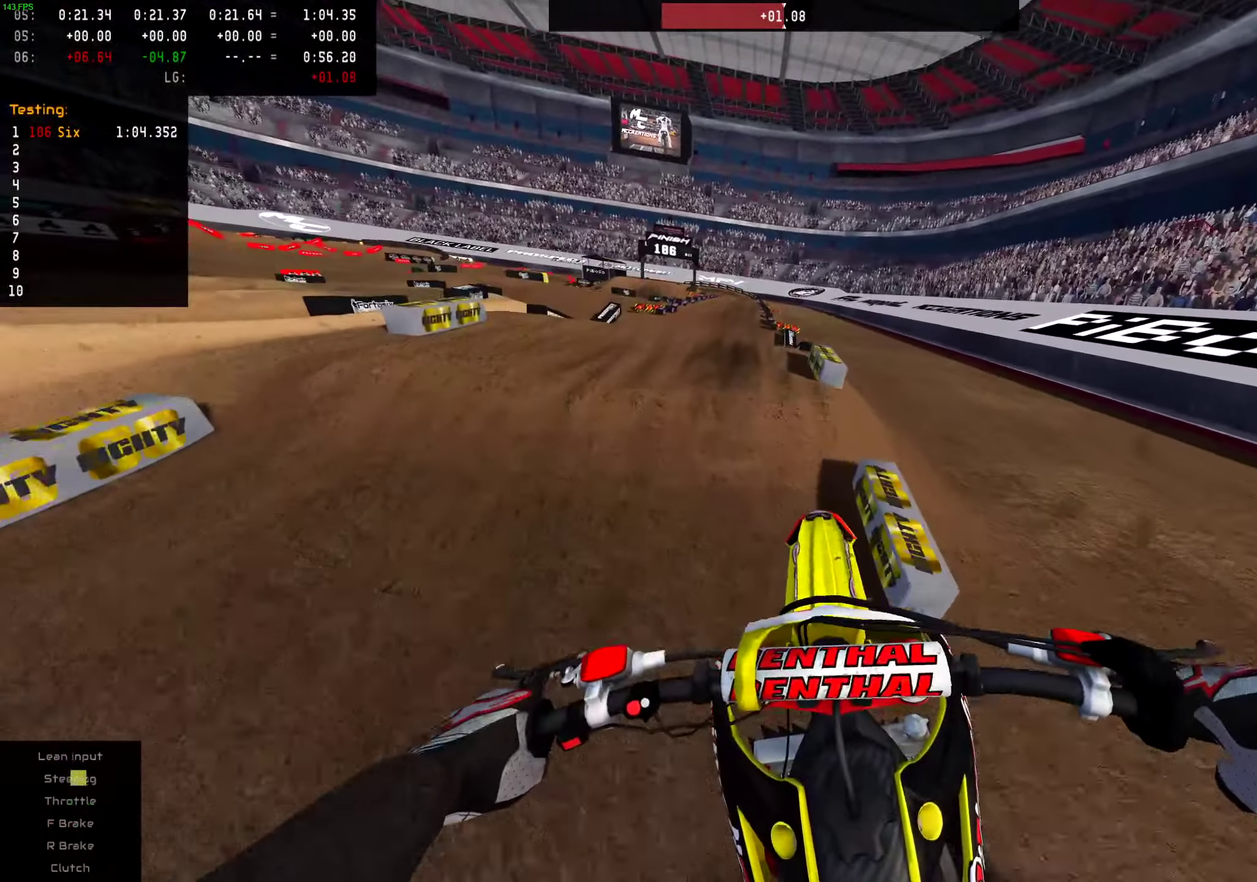
{"dt_ms": 300, "buttons": [], "left_stick": "center", "right_stick": "center", "events": [[100, "left_stick", "up-right"], [183, "left_stick", "center"]]}
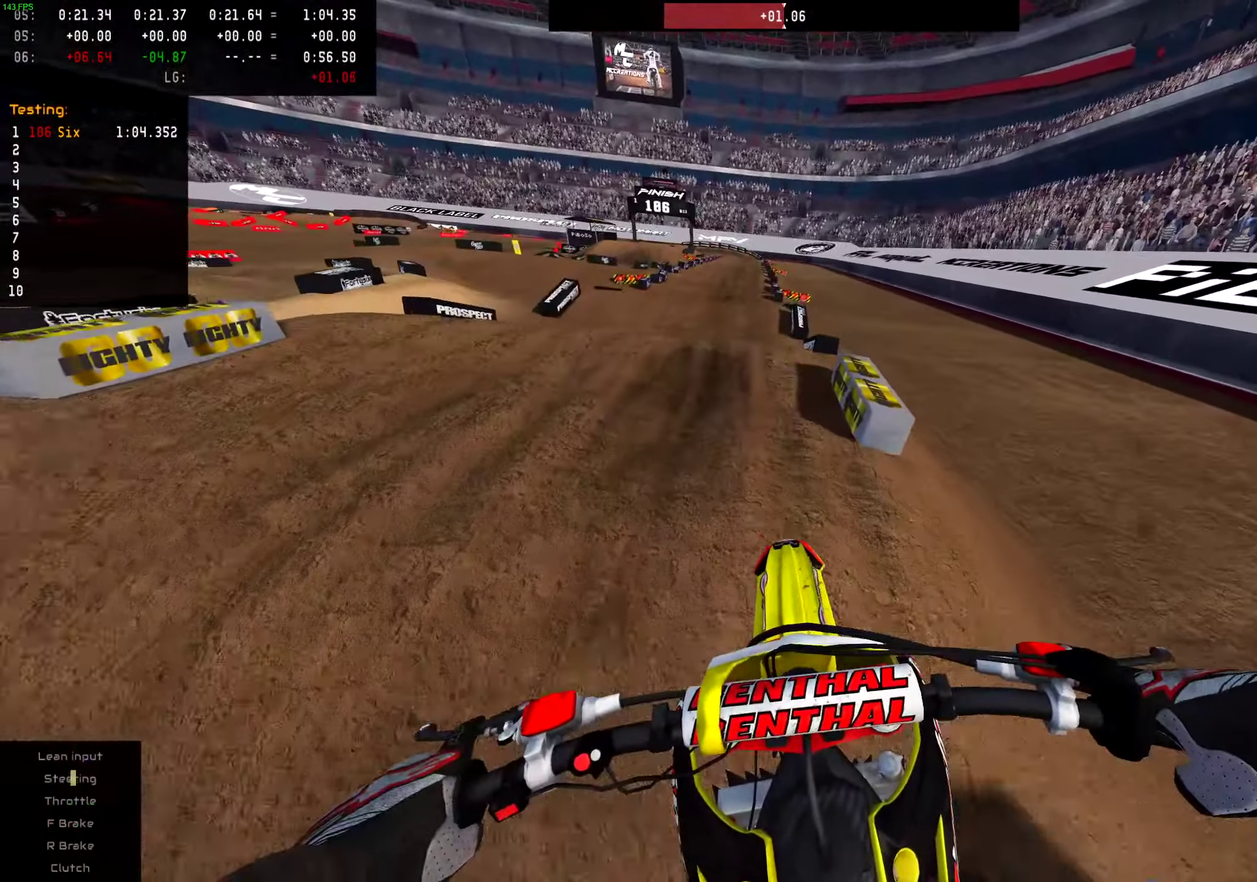
{"dt_ms": 701, "buttons": [], "left_stick": "center", "right_stick": "center"}
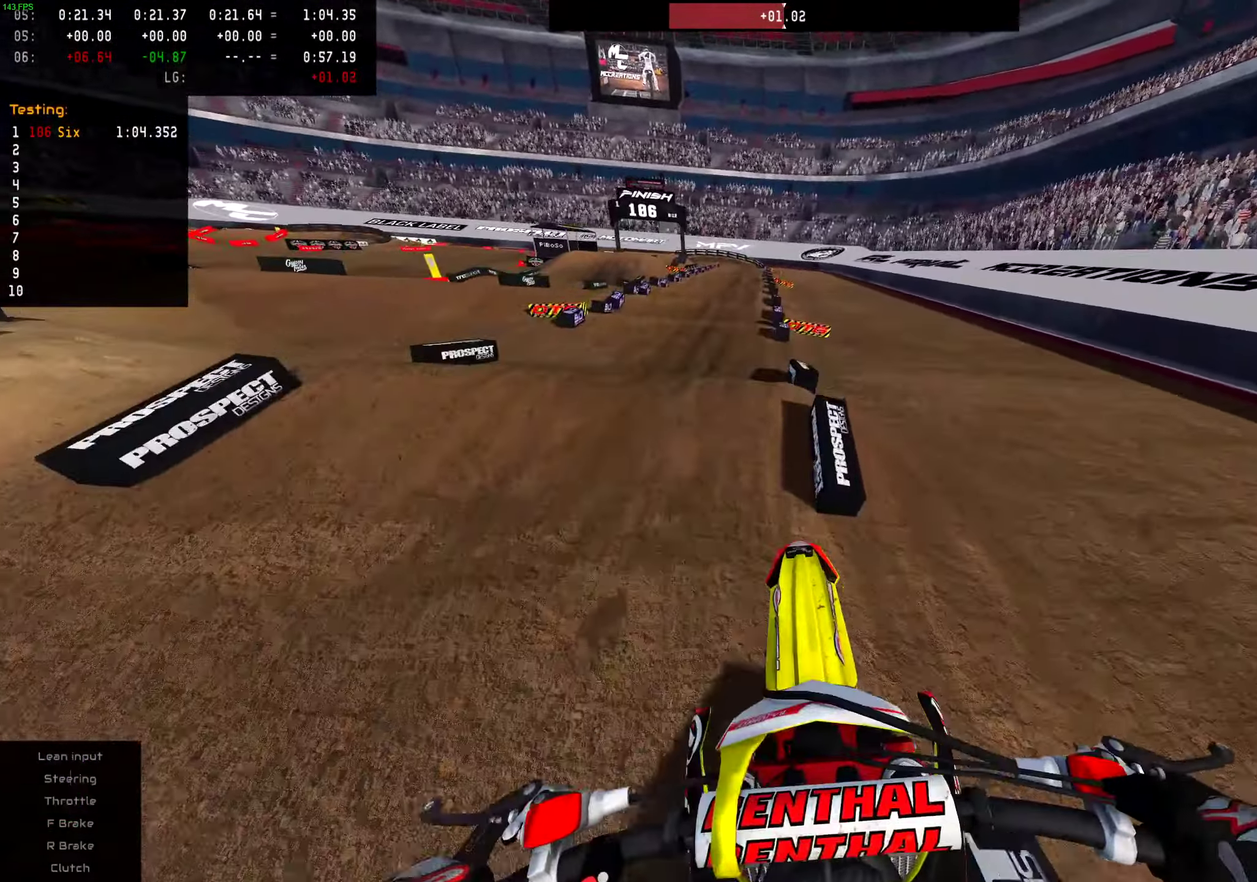
{"dt_ms": 400, "buttons": [], "left_stick": "left", "right_stick": "center", "events": [[400, "left_stick", "left"]]}
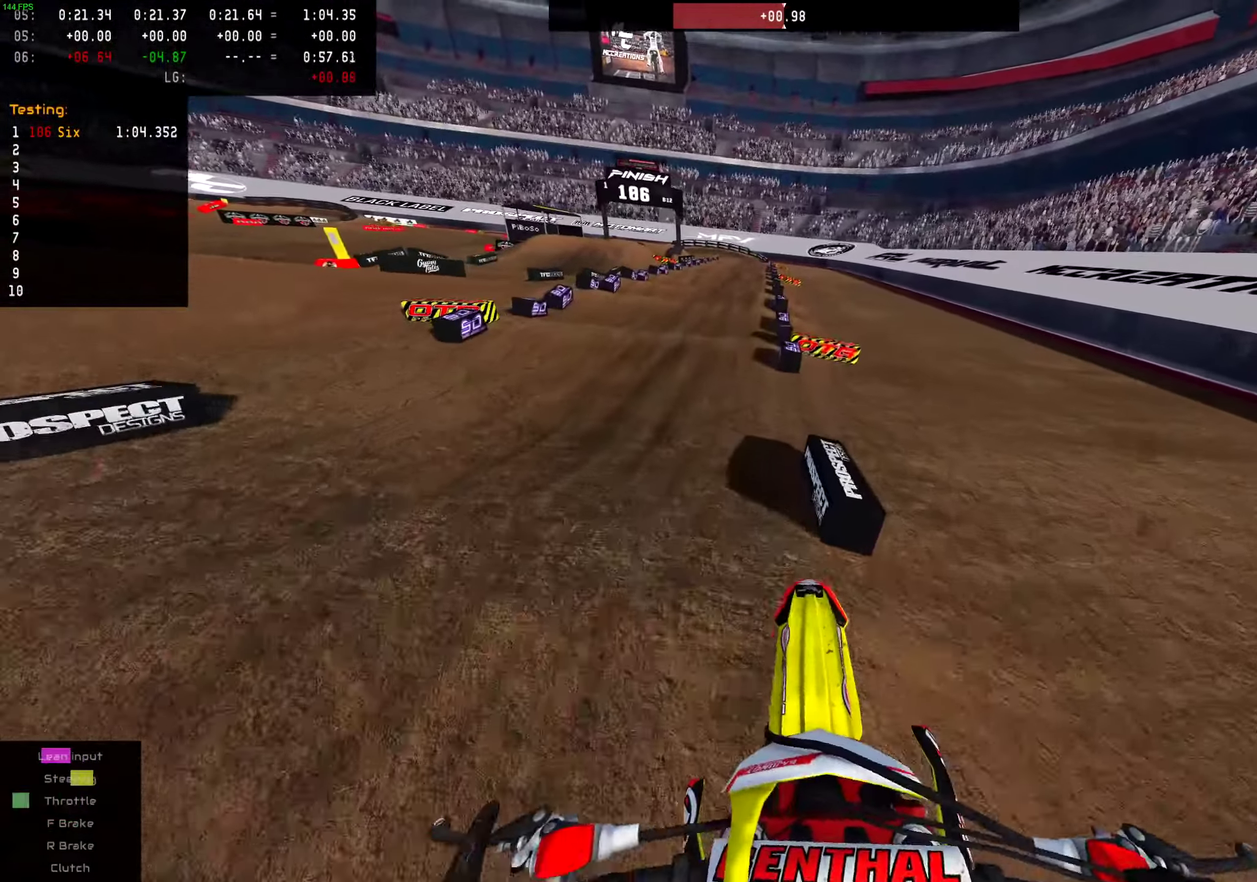
{"dt_ms": 601, "buttons": ["R2"], "left_stick": "center", "right_stick": "up", "events": [[17, "R2", "down"], [50, "left_stick", "center"], [367, "right_stick", "up"]]}
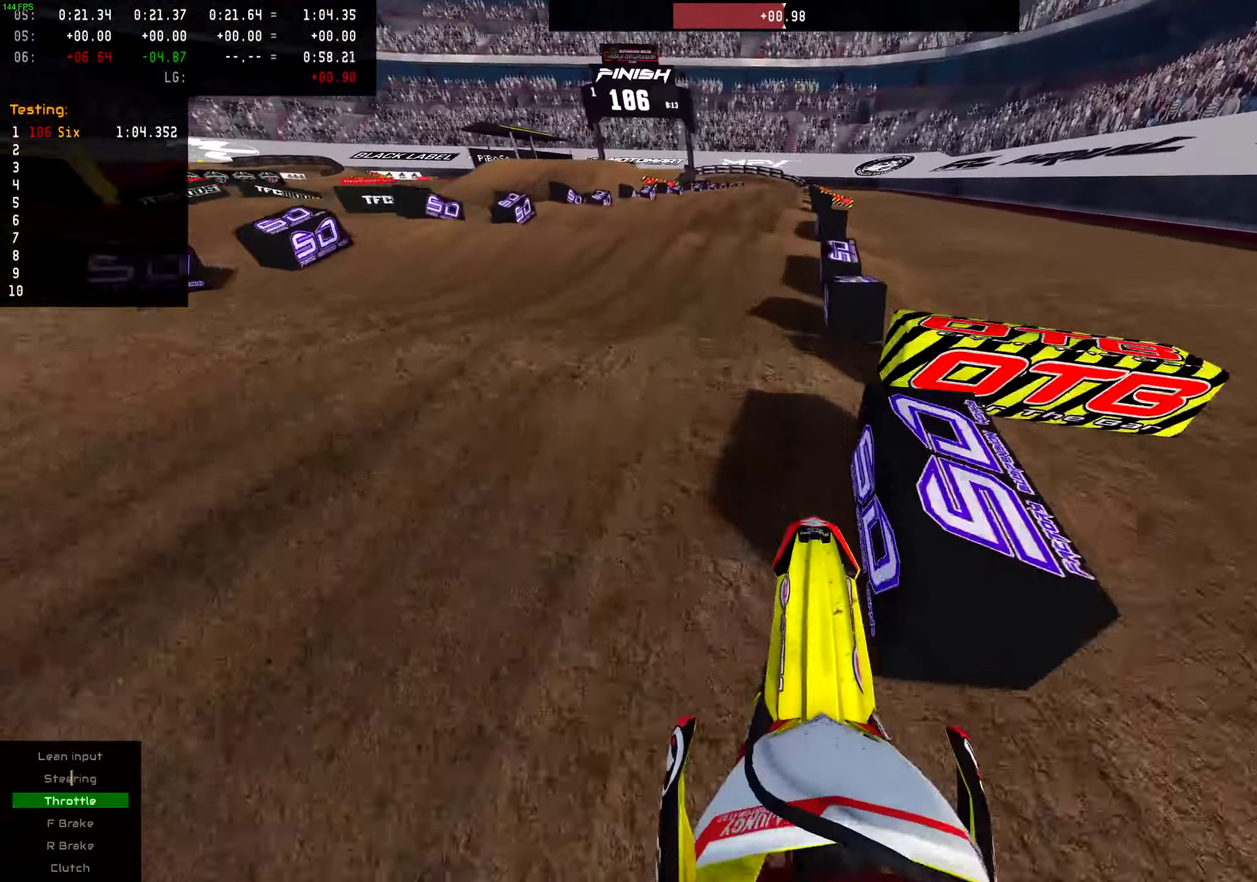
{"dt_ms": 601, "buttons": ["R2"], "left_stick": "center", "right_stick": "center", "events": [[100, "right_stick", "center"], [267, "right_stick", "down"], [551, "right_stick", "center"]]}
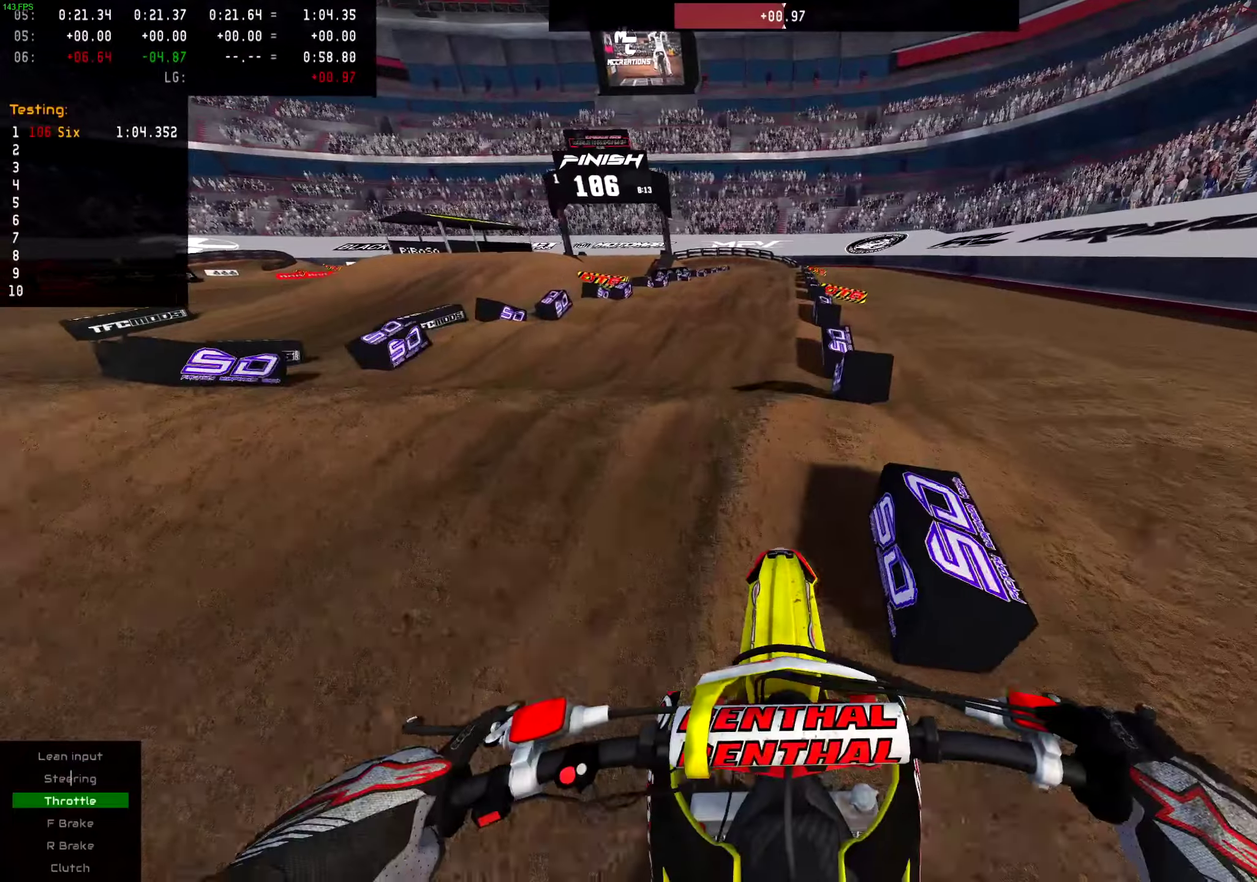
{"dt_ms": 400, "buttons": ["R2"], "left_stick": "center", "right_stick": "center", "events": [[100, "right_stick", "down"], [334, "right_stick", "center"]]}
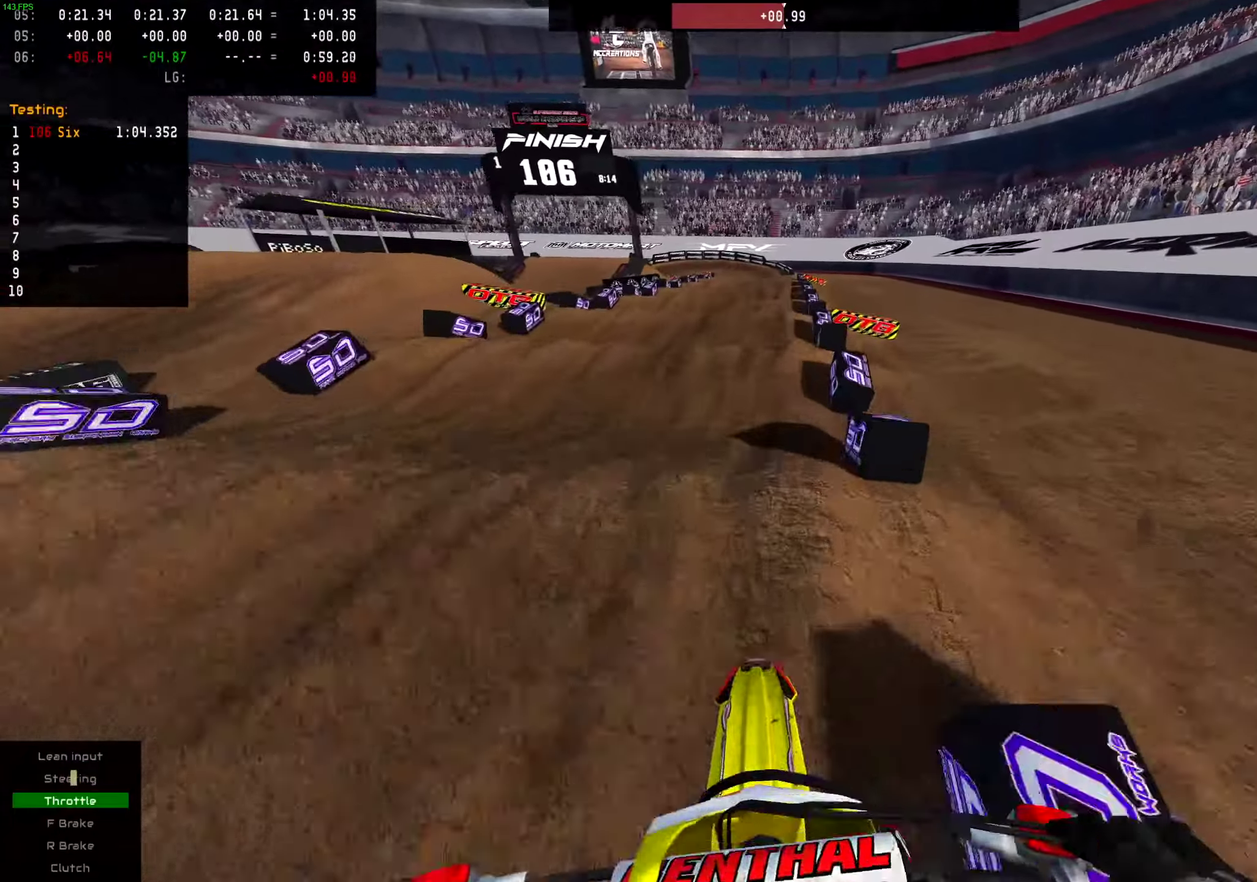
{"dt_ms": 701, "buttons": [], "left_stick": "center", "right_stick": "center", "events": [[184, "R2", "up"], [367, "right_stick", "down"], [434, "R2", "down"], [601, "R2", "up"], [634, "right_stick", "center"]]}
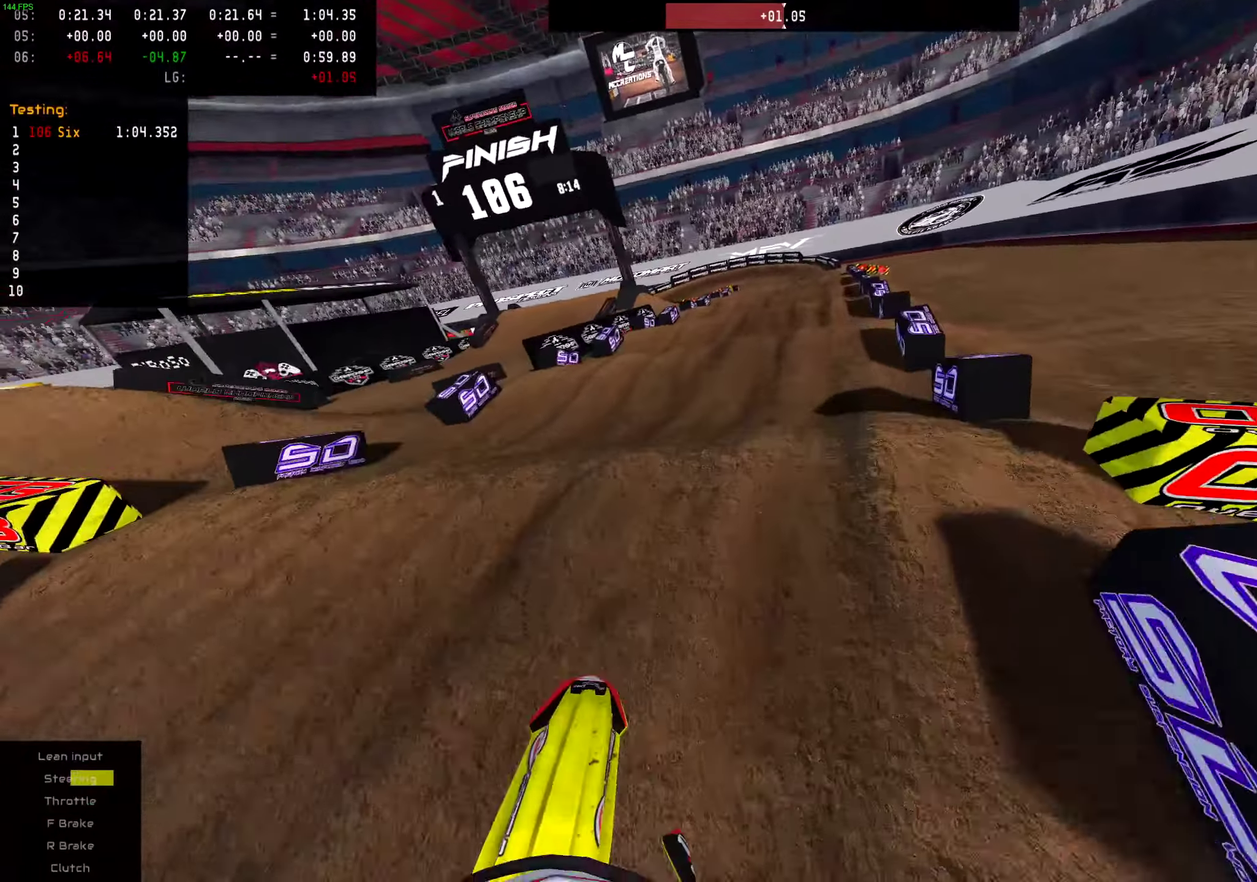
{"dt_ms": 300, "buttons": [], "left_stick": "center", "right_stick": "down", "events": [[150, "right_stick", "down"]]}
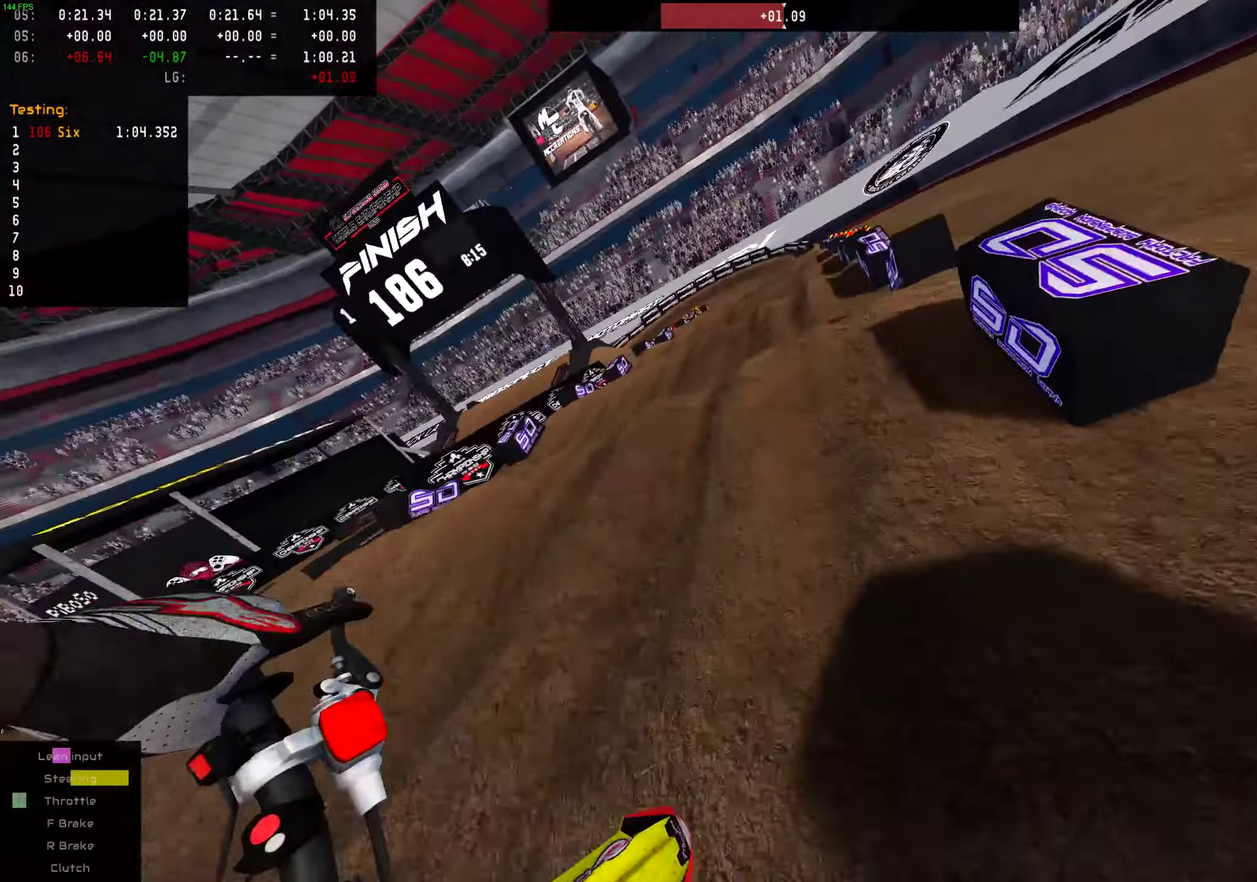
{"dt_ms": 601, "buttons": [], "left_stick": "center", "right_stick": "center", "events": [[67, "right_stick", "down-left"], [134, "right_stick", "left"], [184, "right_stick", "up-left"], [234, "right_stick", "left"], [384, "right_stick", "down-left"], [501, "right_stick", "center"]]}
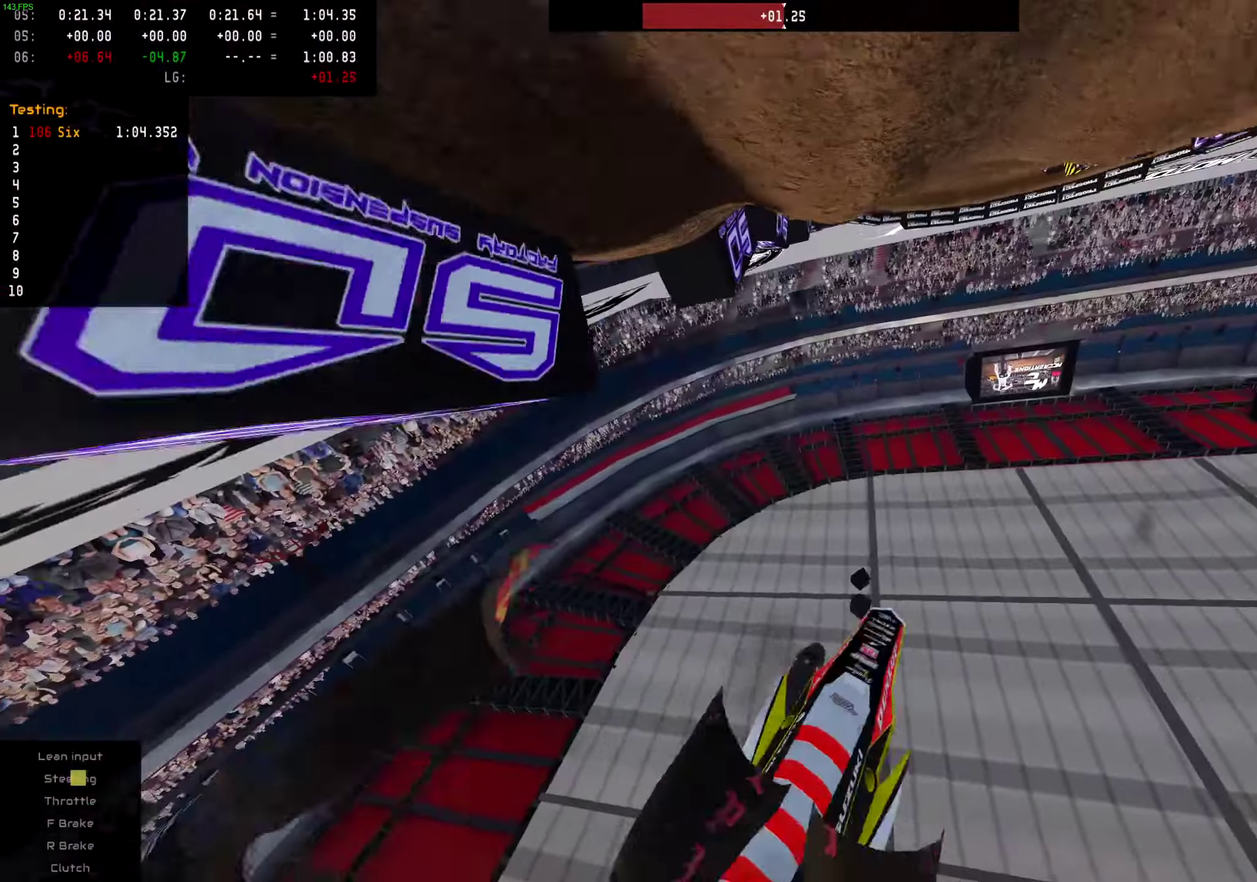
{"dt_ms": 400, "buttons": [], "left_stick": "center", "right_stick": "center", "events": []}
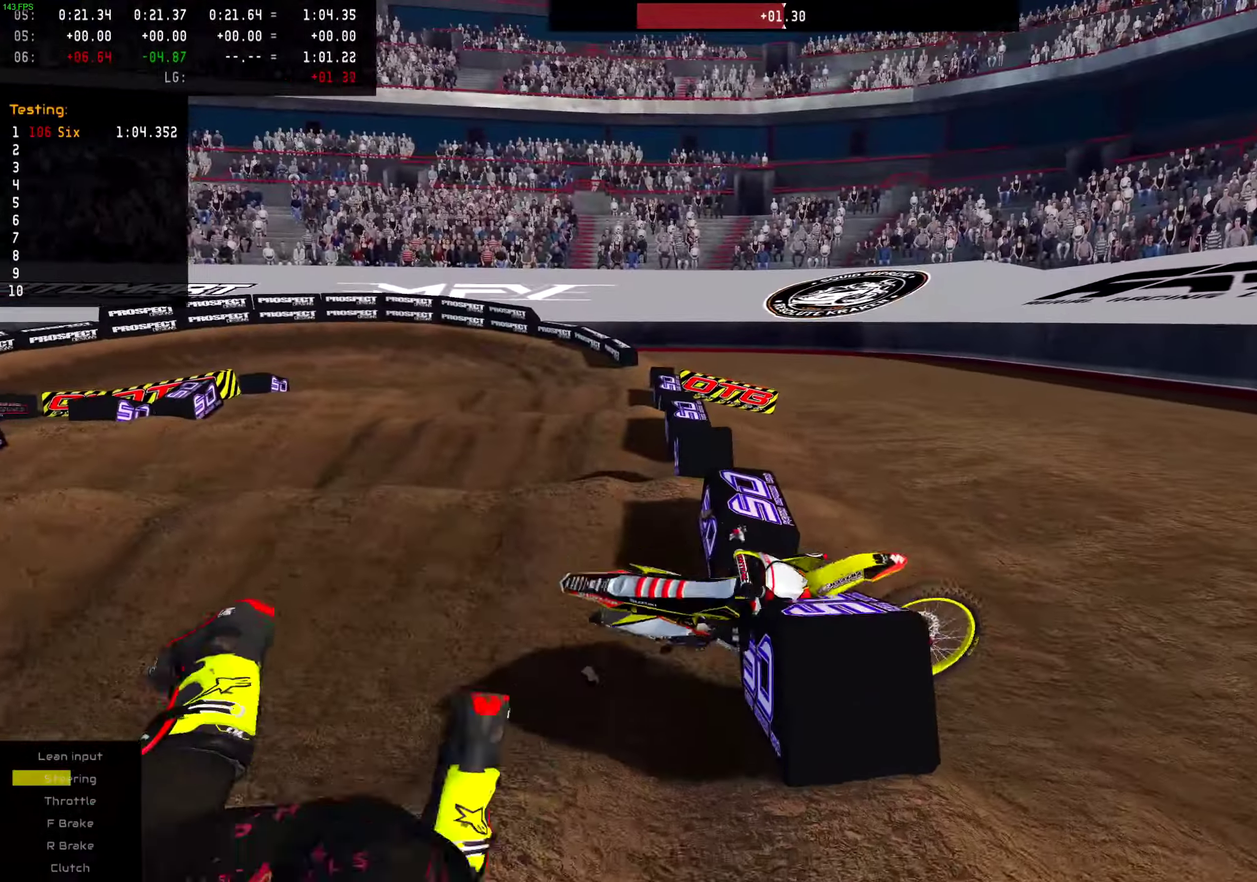
{"dt_ms": 501, "buttons": [], "left_stick": "center", "right_stick": "center", "events": [[267, "SELECT", "down"], [451, "SELECT", "up"]]}
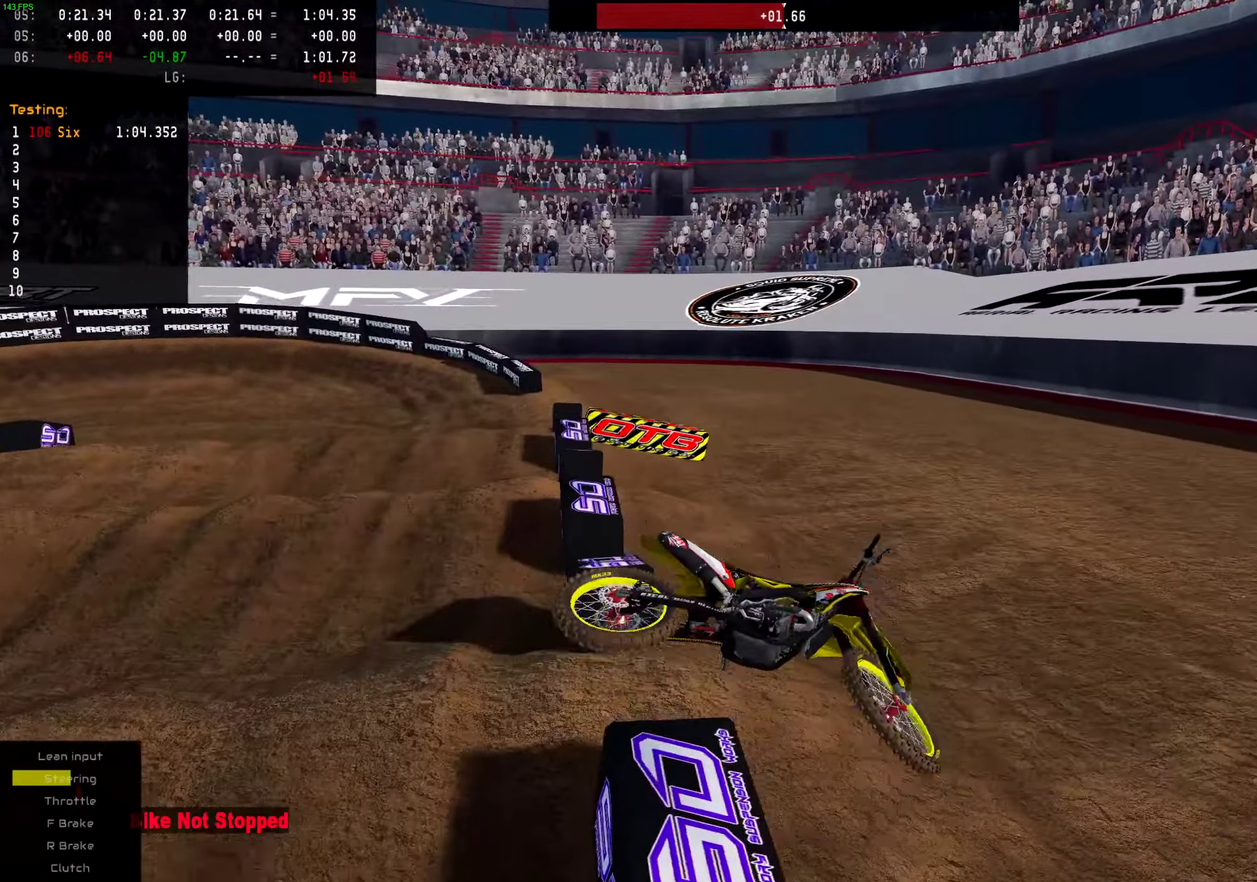
{"dt_ms": 300, "buttons": [], "left_stick": "center", "right_stick": "center", "events": []}
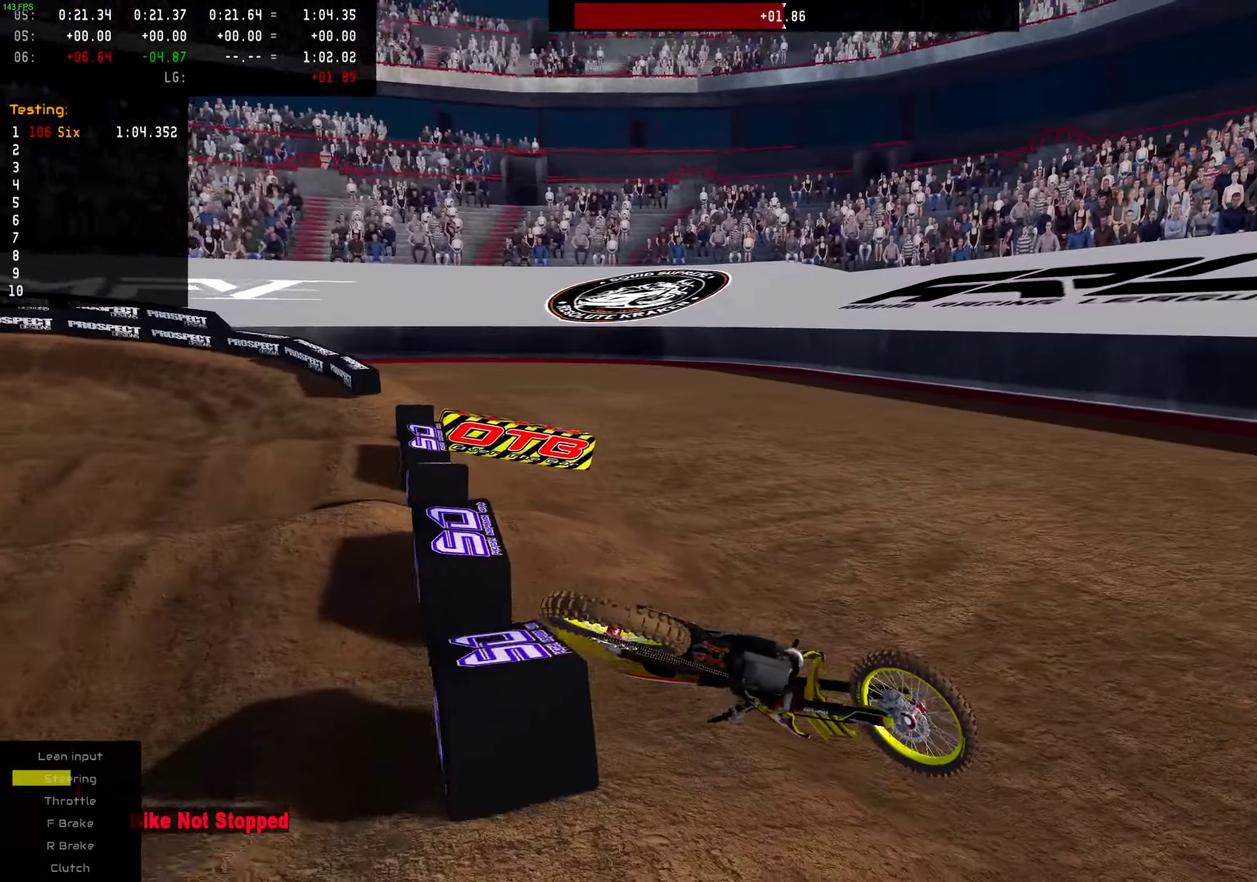
{"dt_ms": 684, "buttons": ["CROSS"], "left_stick": "center", "right_stick": "center", "events": [[200, "SELECT", "down"], [384, "SELECT", "up"], [667, "CROSS", "down"]]}
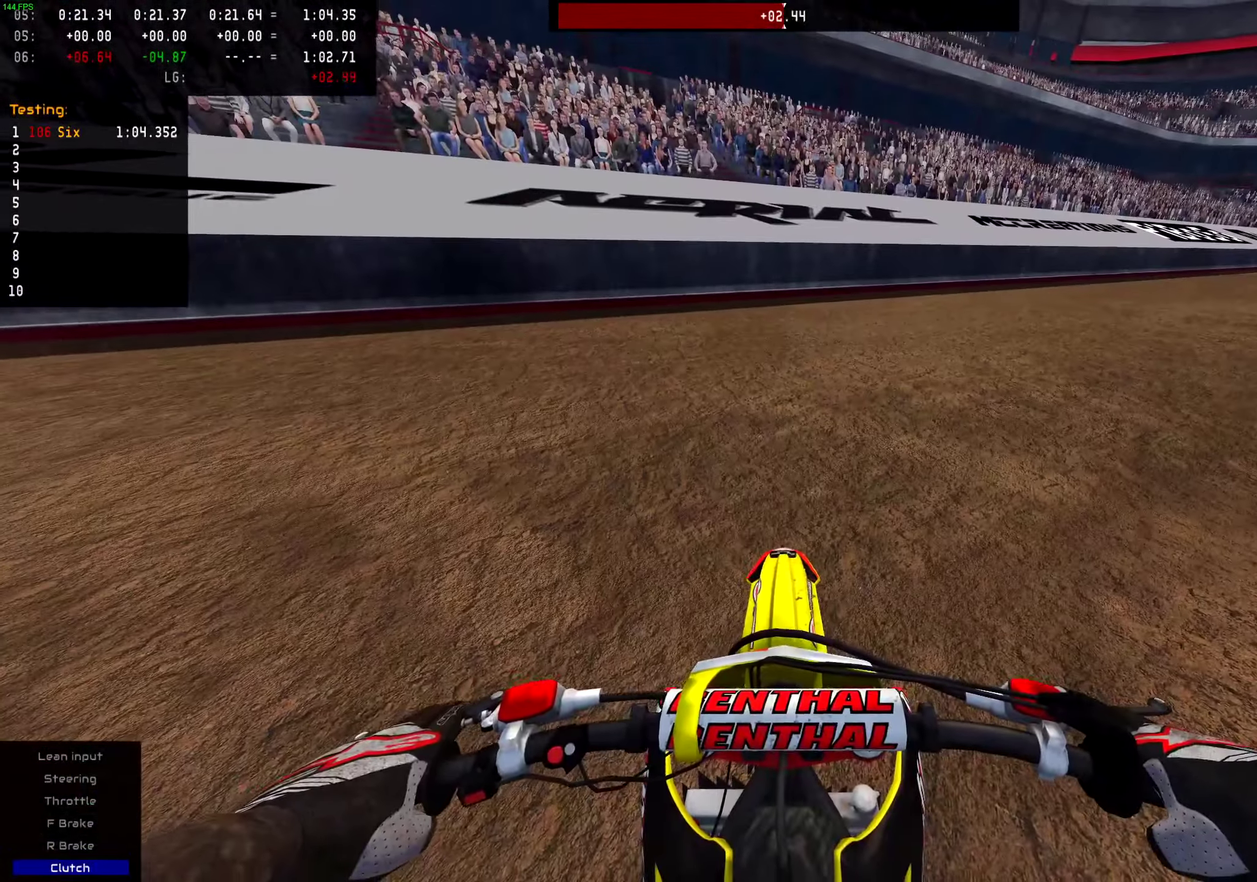
{"dt_ms": 300, "buttons": ["R2"], "left_stick": "center", "right_stick": "center", "events": [[83, "CROSS", "up"], [217, "R2", "down"]]}
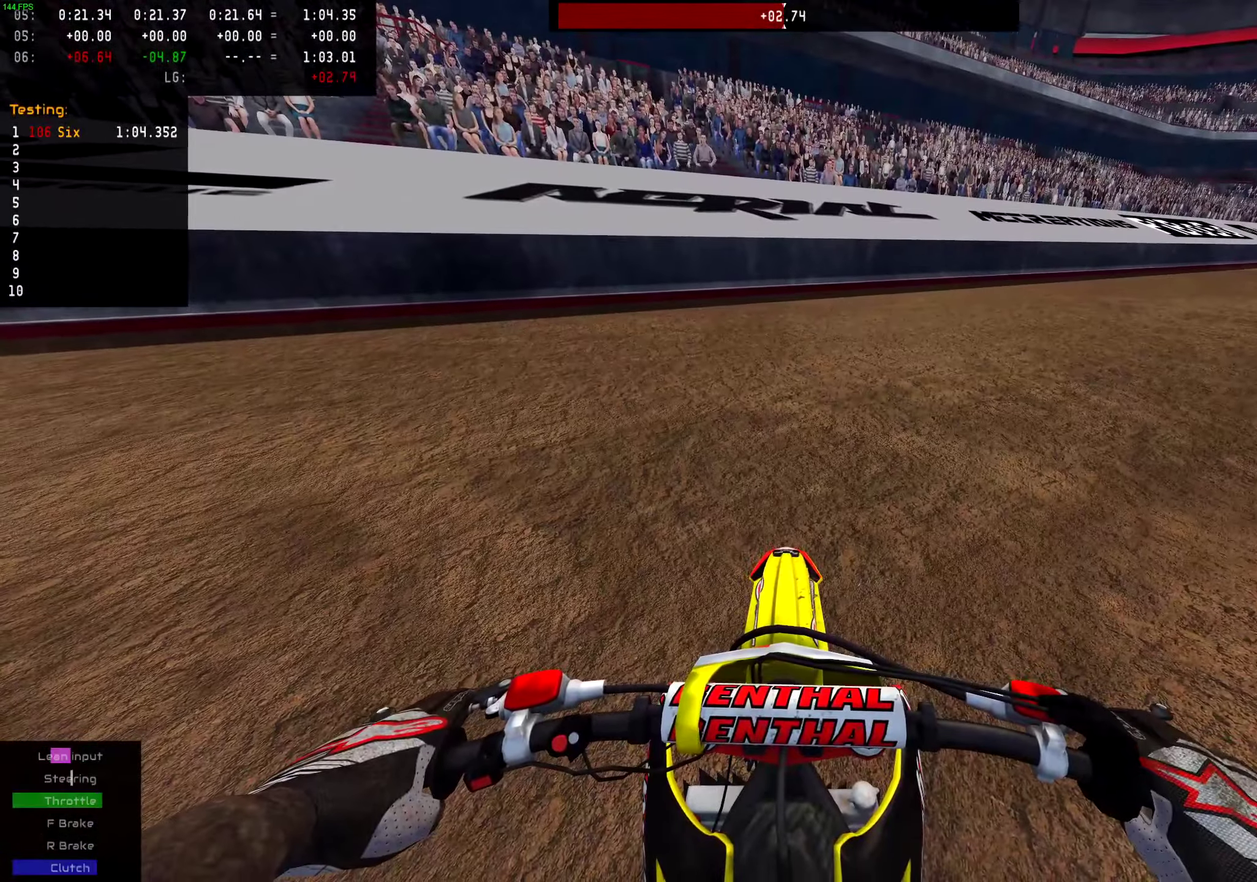
{"dt_ms": 701, "buttons": [], "left_stick": "left", "right_stick": "center", "events": [[17, "left_stick", "left"], [67, "R2", "up"], [134, "R2", "down"], [301, "R2", "up"], [568, "R2", "down"], [668, "R2", "up"]]}
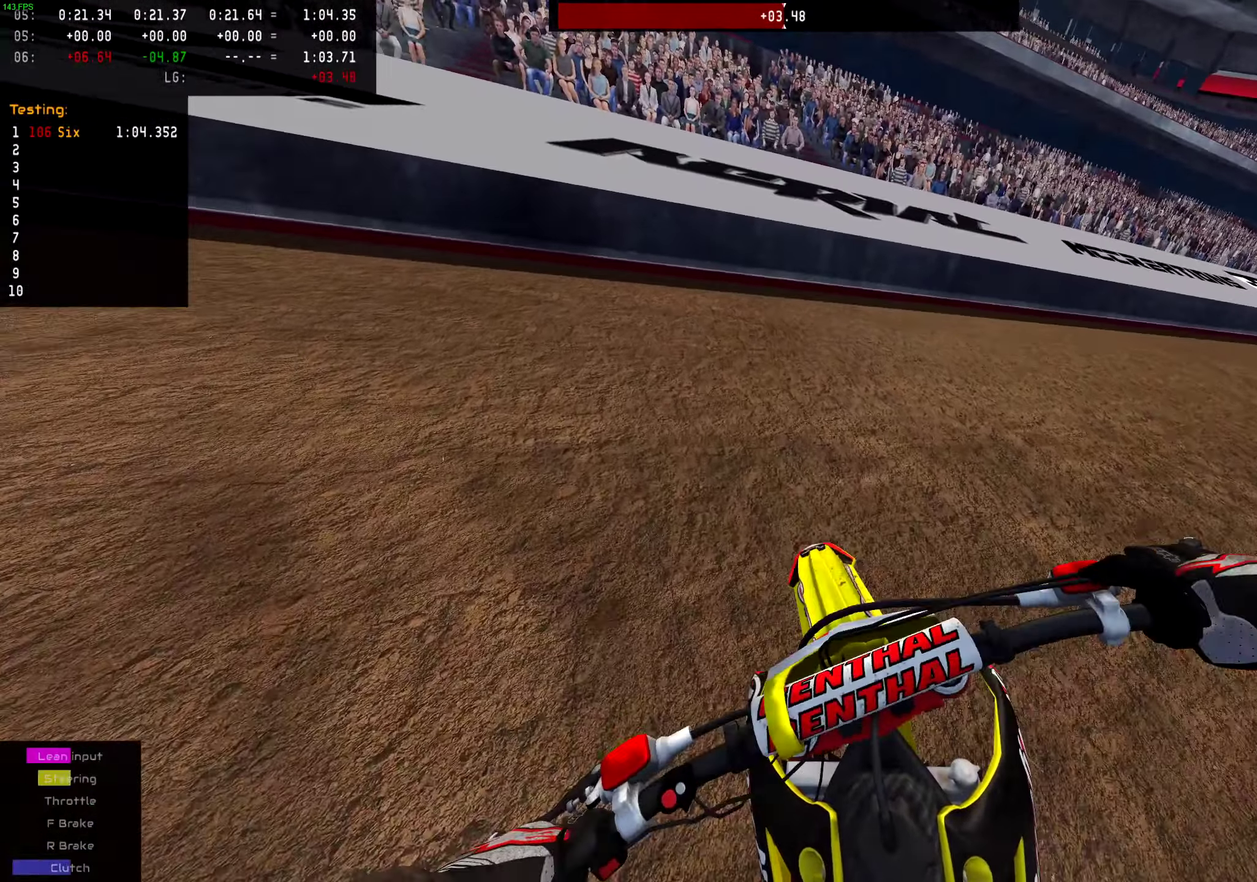
{"dt_ms": 301, "buttons": [], "left_stick": "left", "right_stick": "center", "events": []}
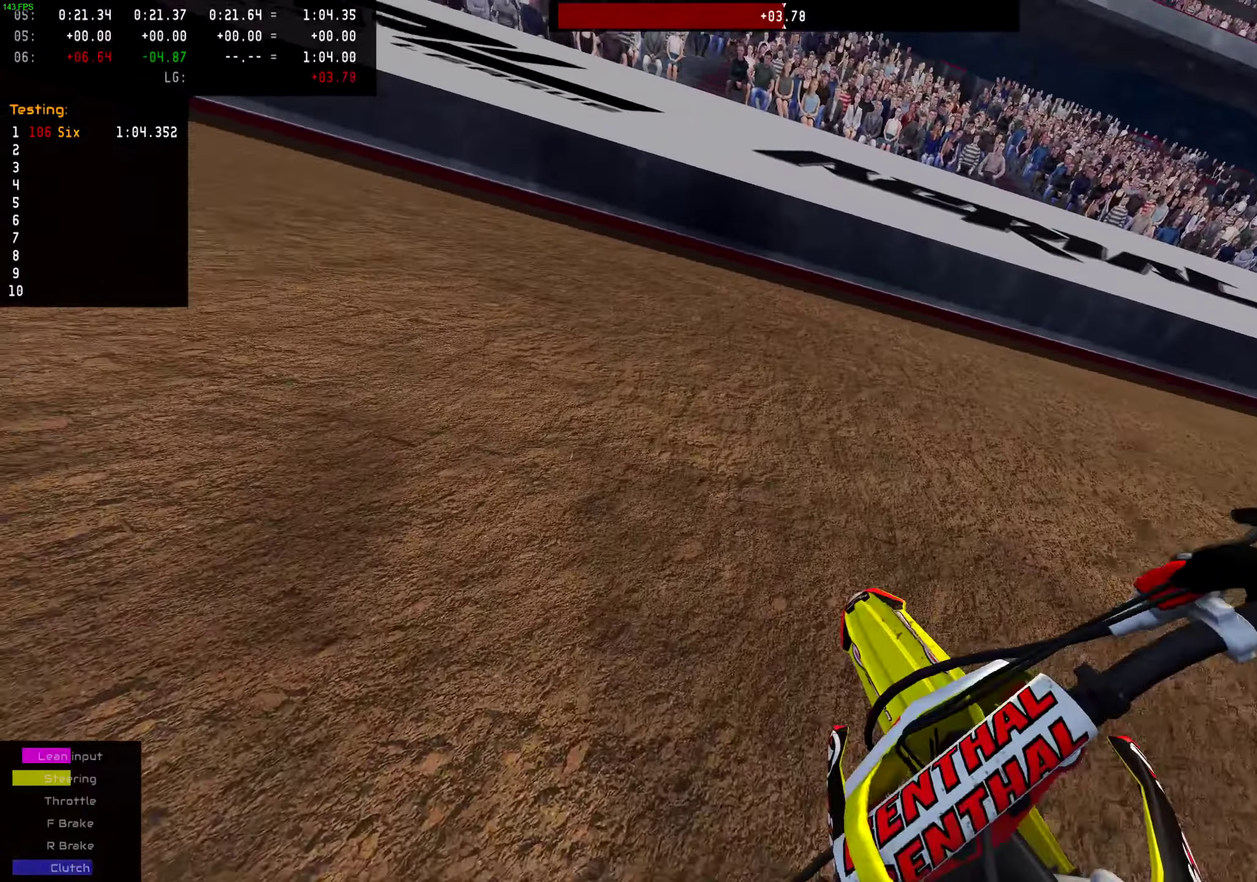
{"dt_ms": 700, "buttons": [], "left_stick": "left", "right_stick": "center", "events": [[150, "R2", "down"], [250, "R2", "up"], [483, "left_stick", "center"], [500, "R2", "down"], [634, "R2", "up"], [634, "left_stick", "left"]]}
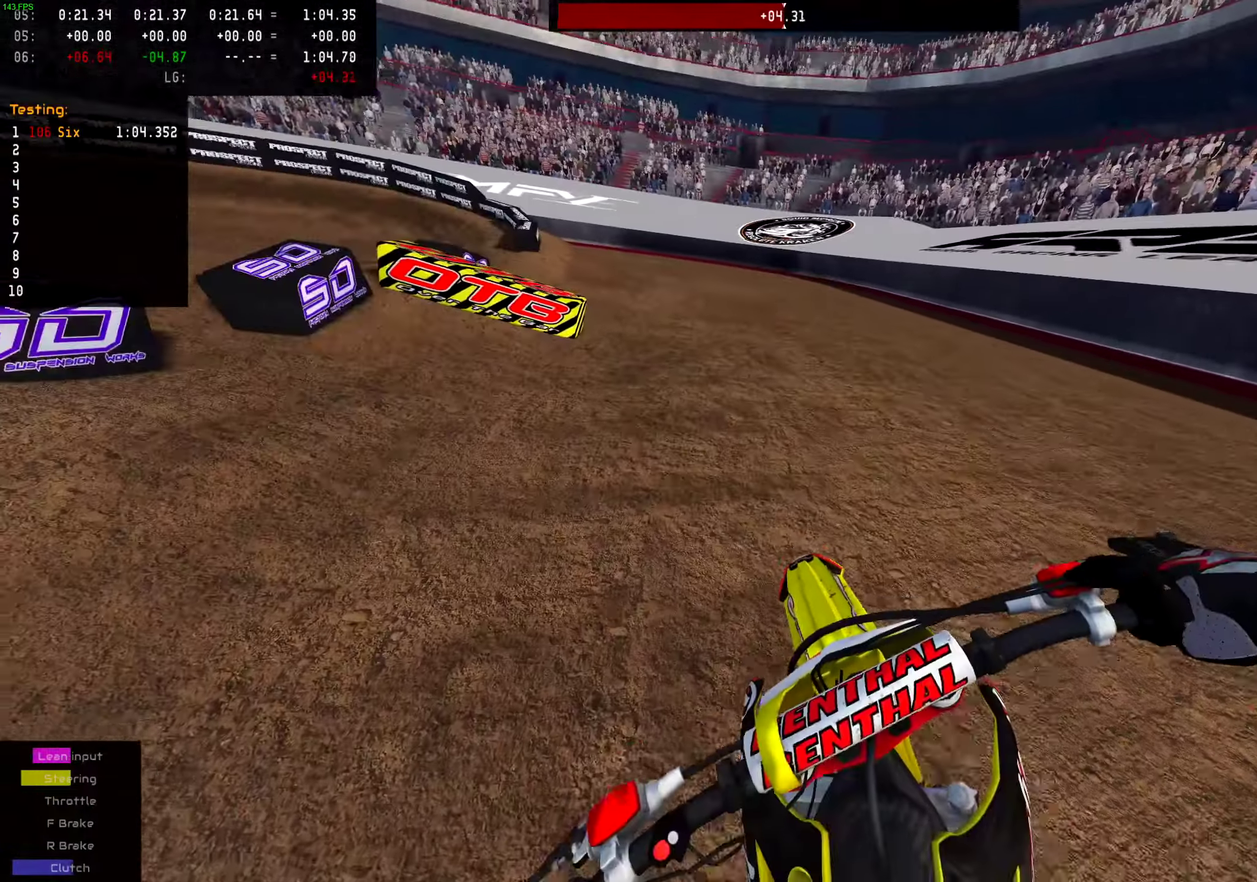
{"dt_ms": 301, "buttons": ["R2"], "left_stick": "center", "right_stick": "center", "events": [[100, "R2", "down"], [234, "left_stick", "center"]]}
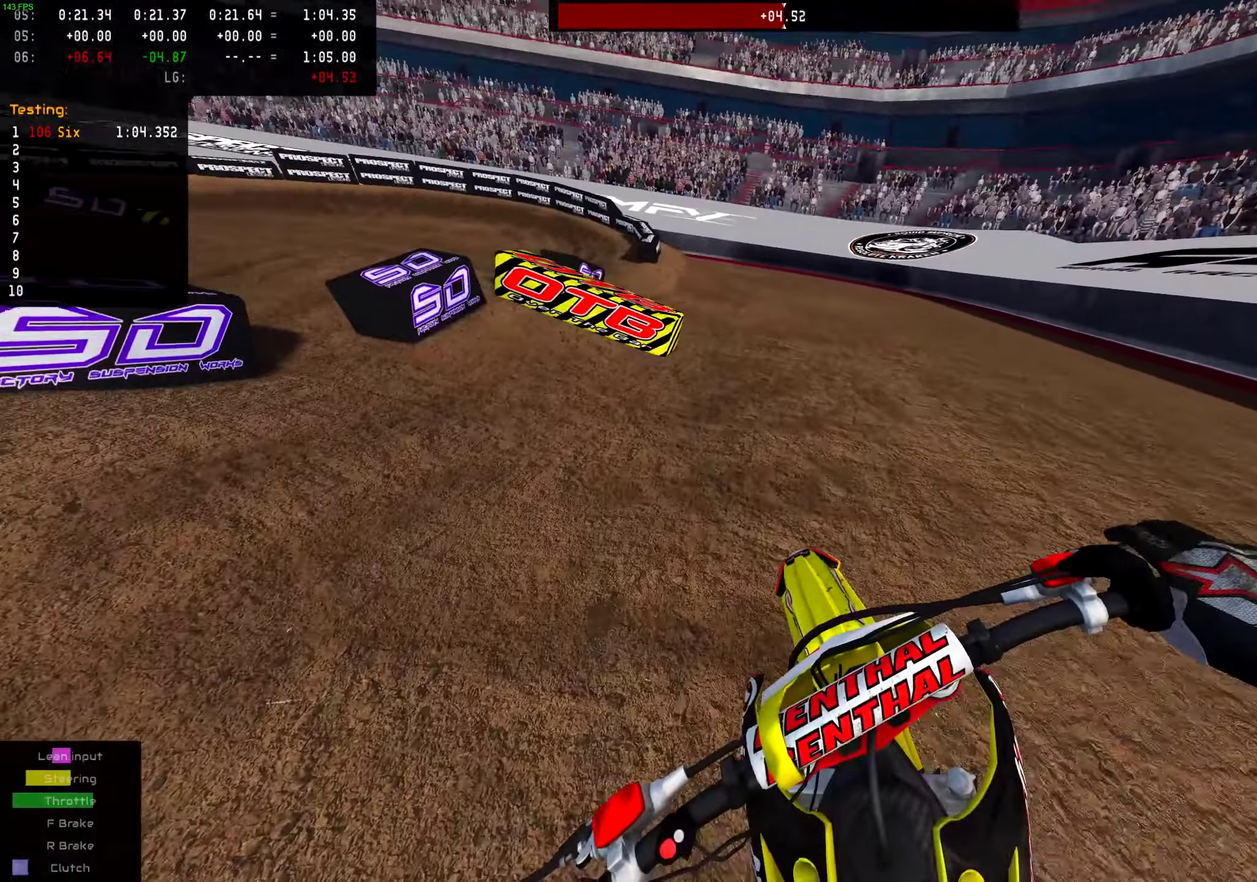
{"dt_ms": 700, "buttons": ["L2"], "left_stick": "center", "right_stick": "center", "events": [[100, "left_stick", "left"], [250, "left_stick", "center"], [367, "R2", "up"], [483, "L2", "down"], [483, "left_stick", "left"], [550, "left_stick", "center"]]}
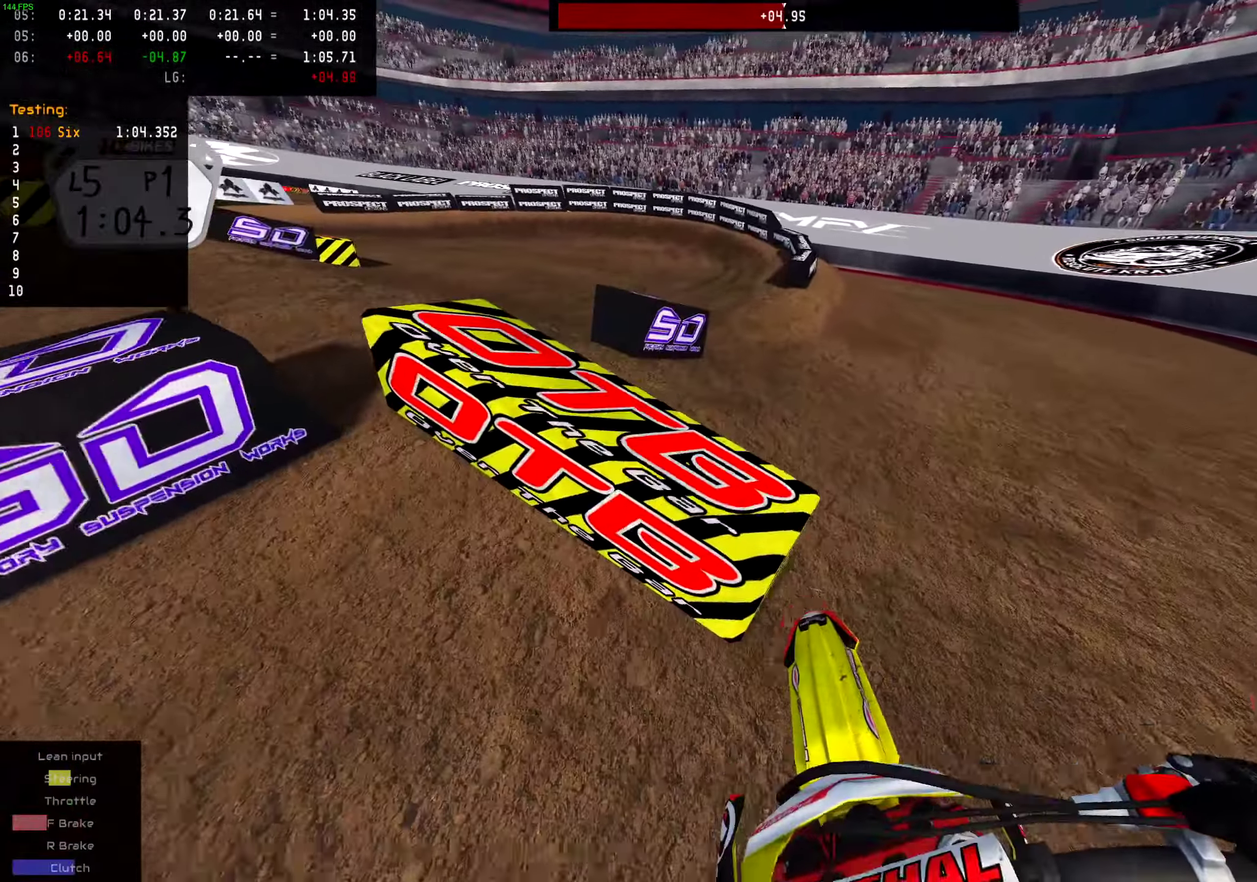
{"dt_ms": 301, "buttons": [], "left_stick": "center", "right_stick": "center", "events": [[34, "L2", "up"]]}
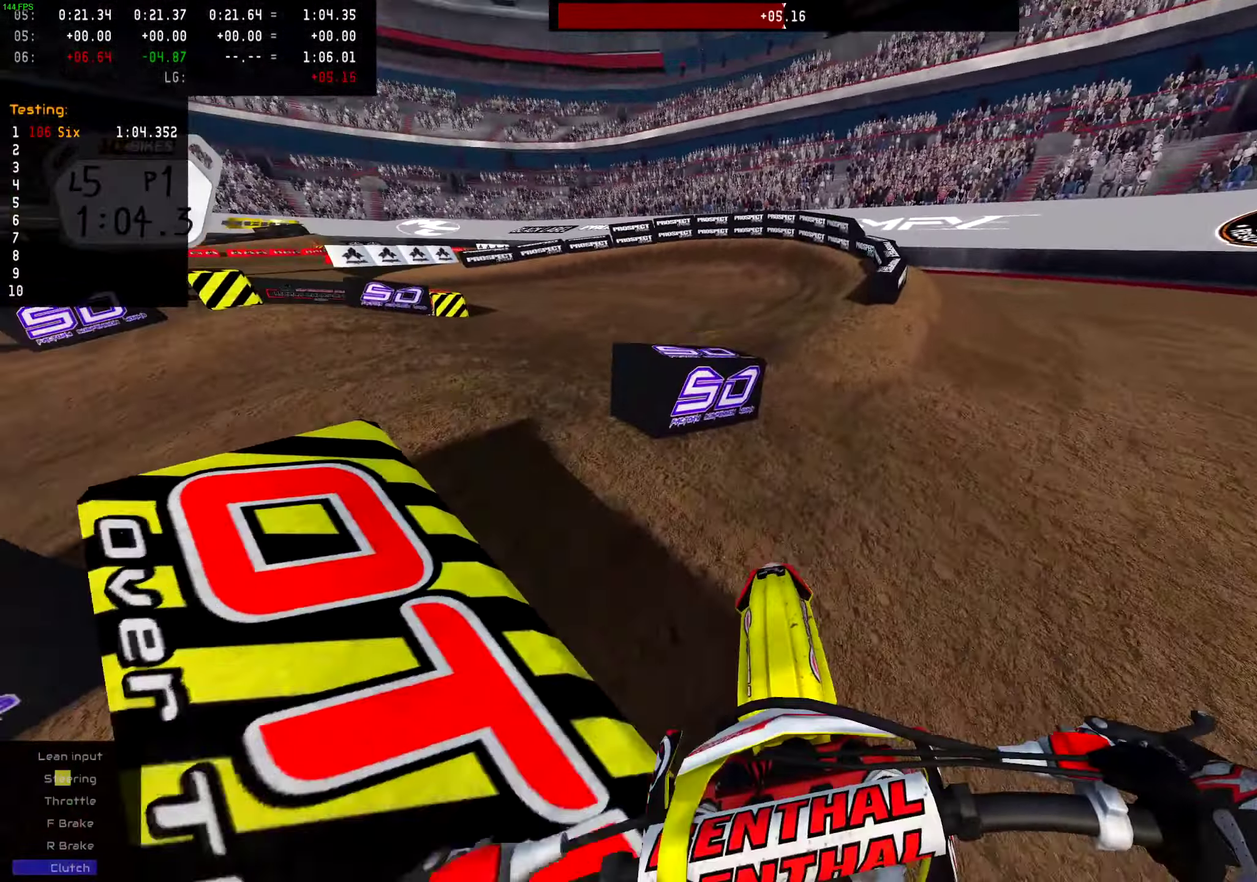
{"dt_ms": 901, "buttons": ["R2"], "left_stick": "center", "right_stick": "center", "events": [[217, "R2", "down"], [283, "left_stick", "up-right"], [367, "R2", "up"], [417, "left_stick", "center"], [467, "R2", "down"]]}
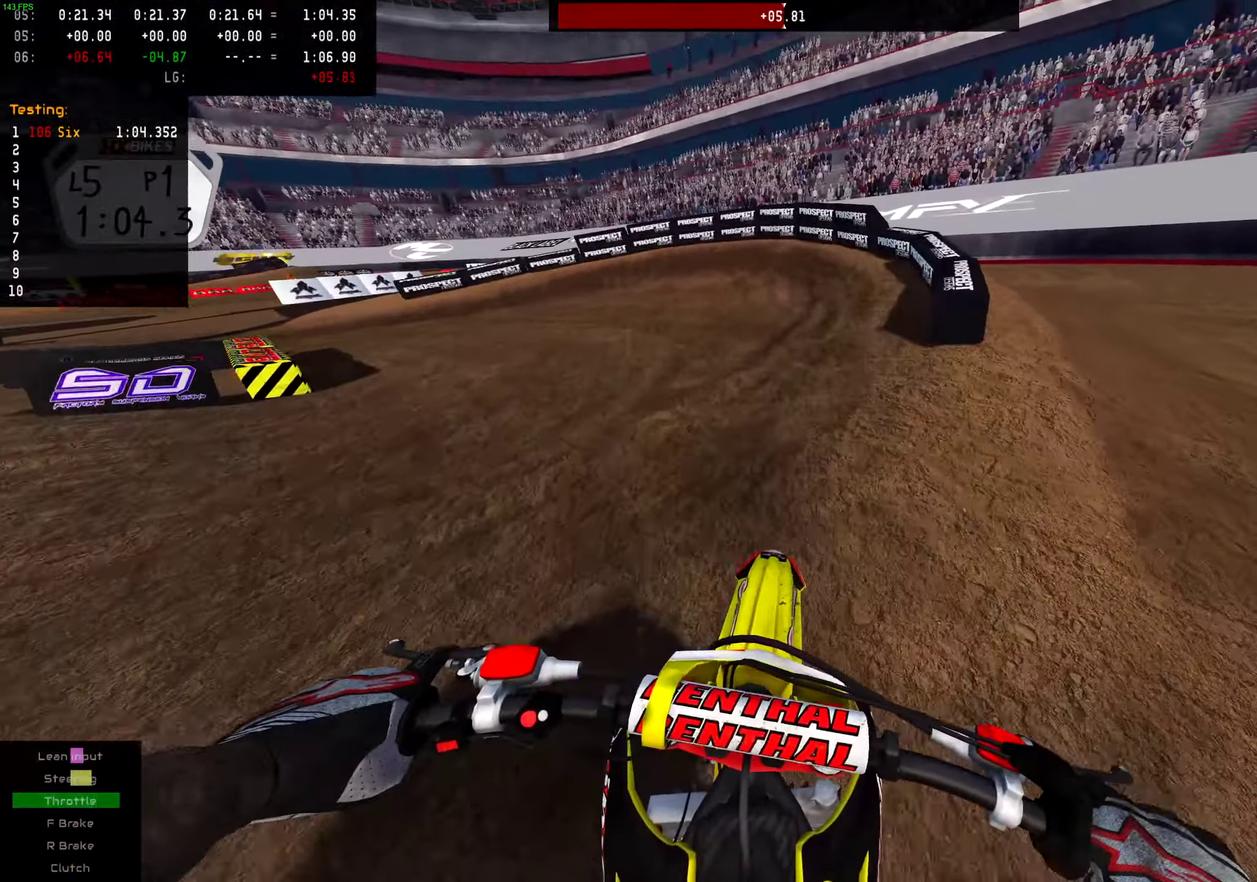
{"dt_ms": 300, "buttons": ["R2"], "left_stick": "center", "right_stick": "center", "events": []}